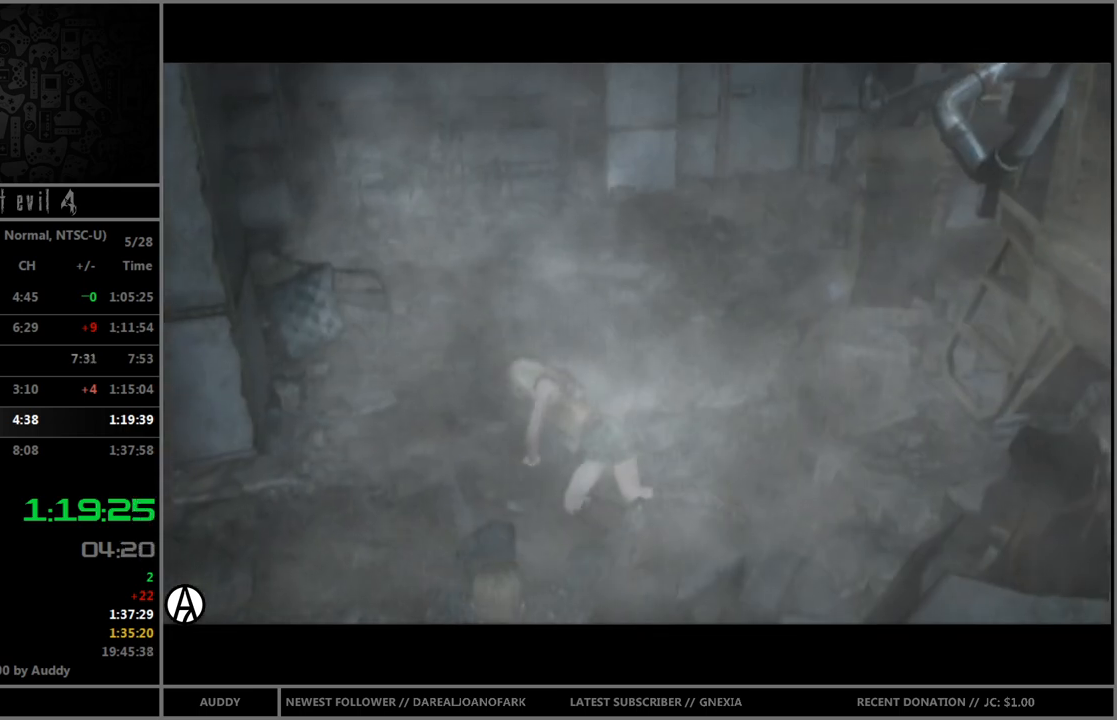
Gameplay with a controller (Nintendo layout); each line is a JSON object with the inputs held at the frame after it. "events" lists button and stick changes between this image and that frame as [ms after this image, input, new state], when the widget could be followed in between. Not read: L3 R3 START.
{"buttons": ["B"], "left_stick": "up", "right_stick": "center", "events": [[234, "left_stick", "up"], [401, "B", "down"]]}
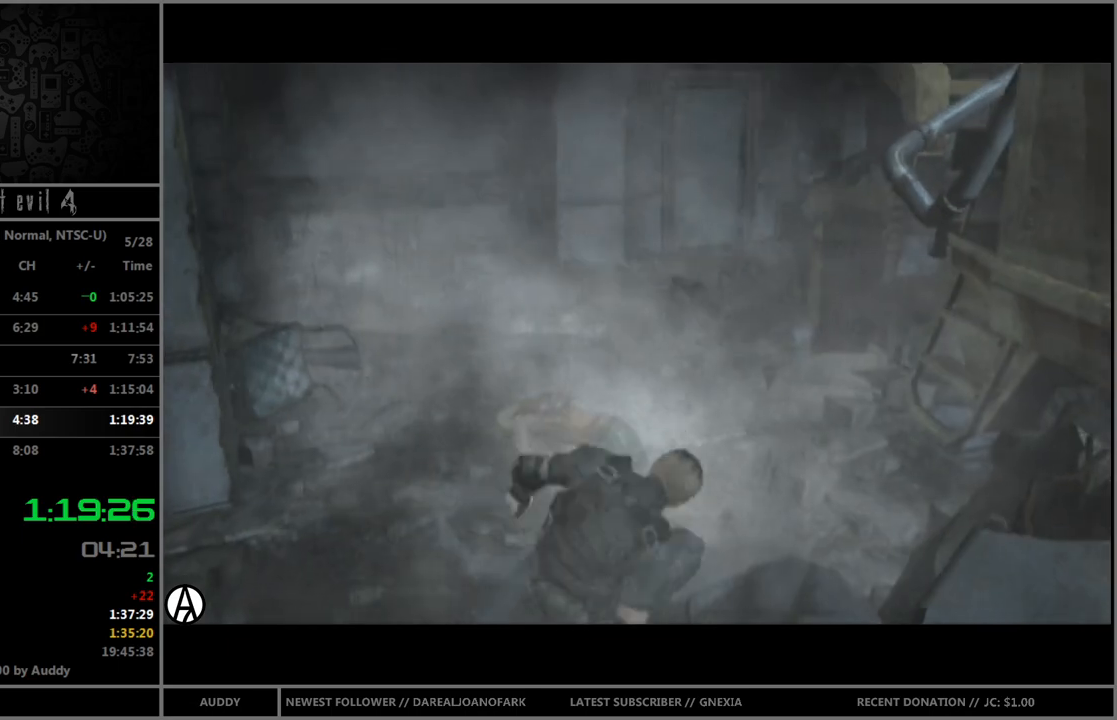
{"buttons": ["B"], "left_stick": "up", "right_stick": "center", "events": []}
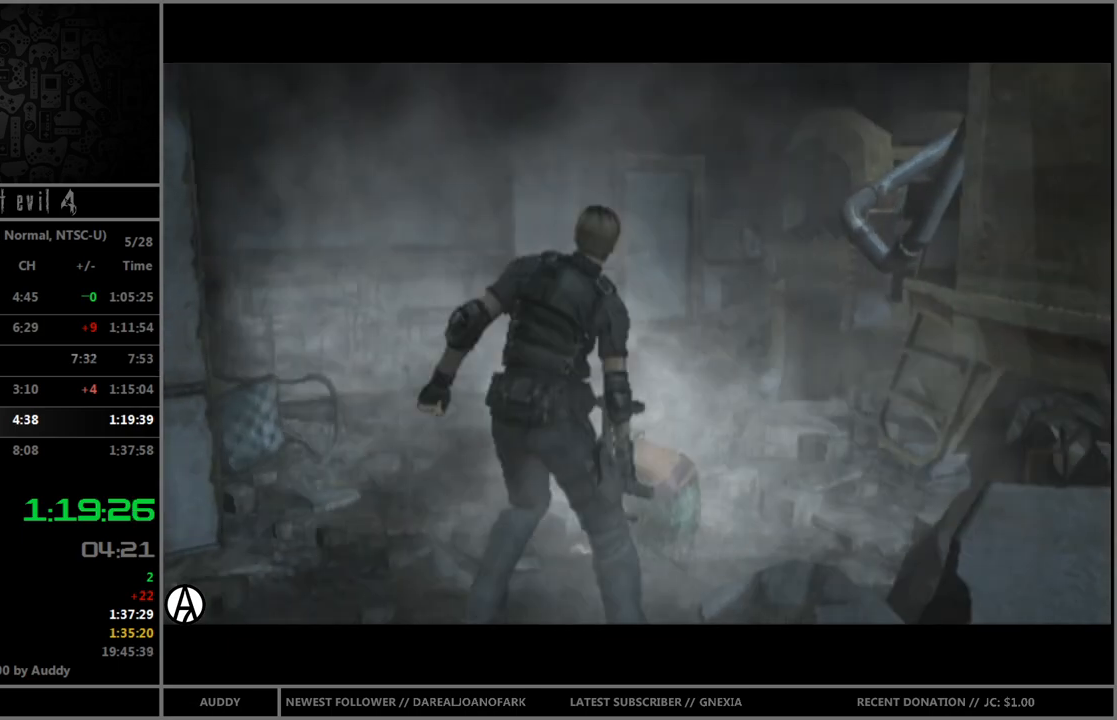
{"buttons": ["B"], "left_stick": "up", "right_stick": "center", "events": []}
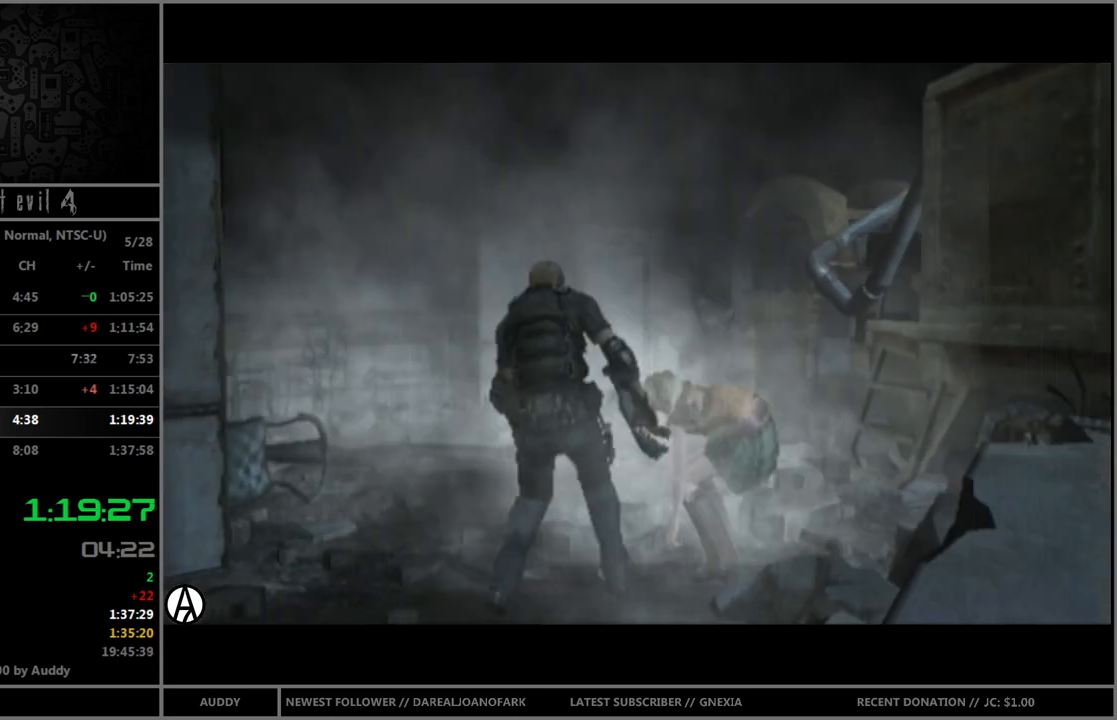
{"buttons": ["B"], "left_stick": "up", "right_stick": "center", "events": []}
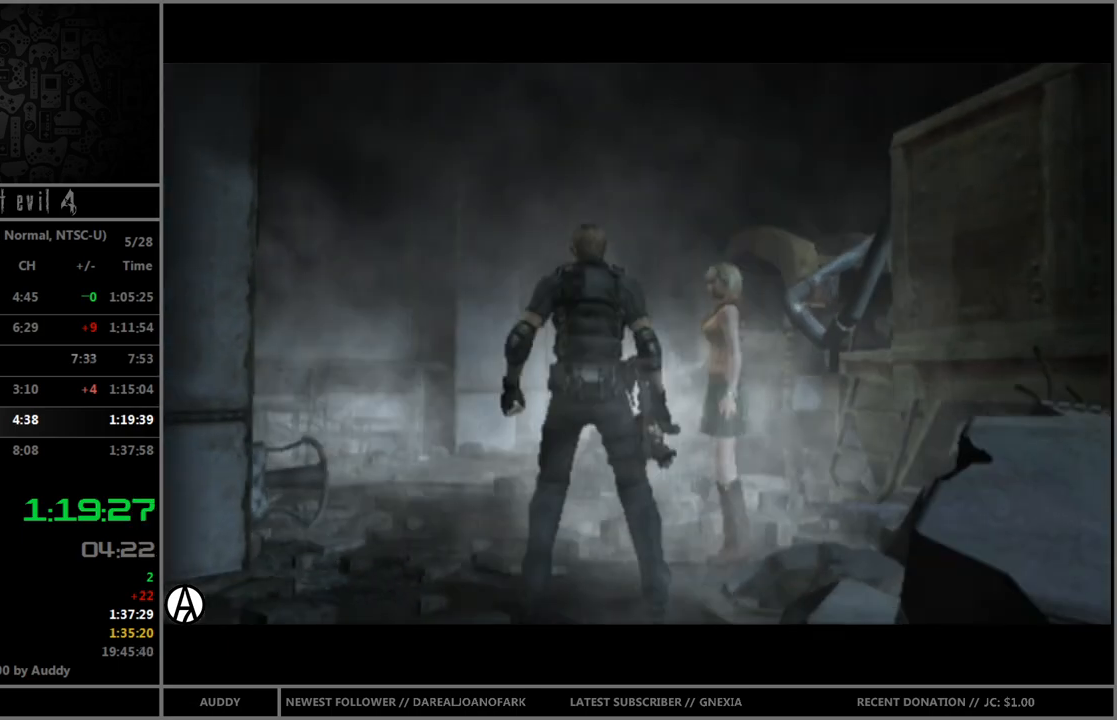
{"buttons": ["B"], "left_stick": "up", "right_stick": "center", "events": []}
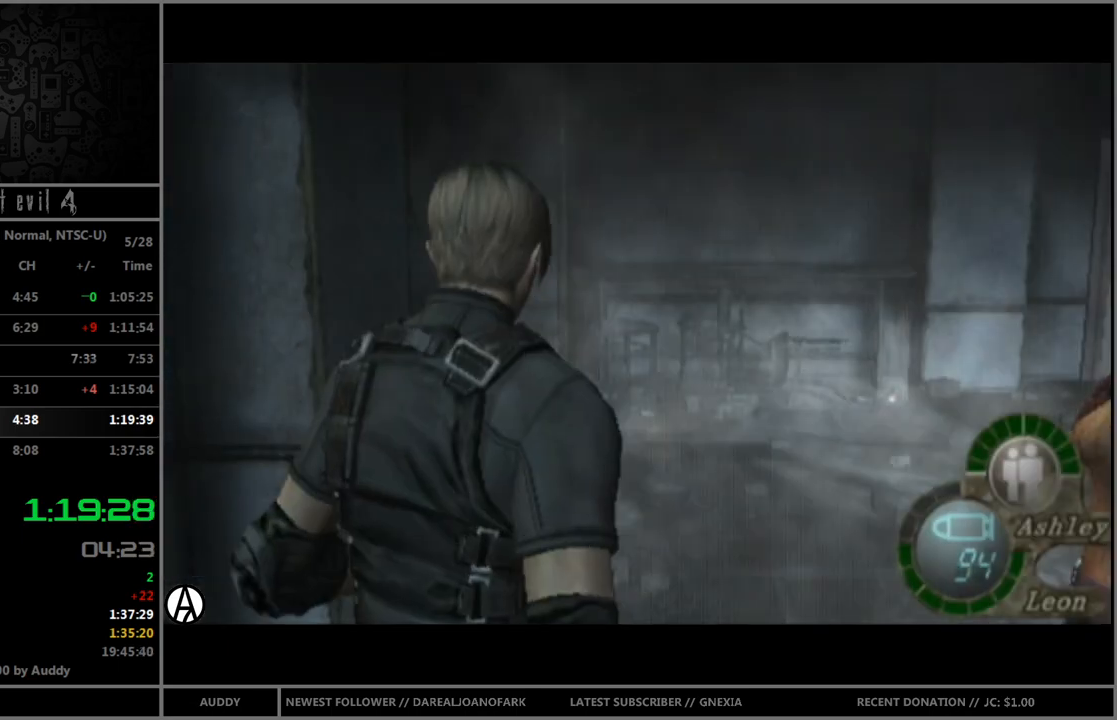
{"buttons": ["B"], "left_stick": "up-right", "right_stick": "center", "events": [[100, "left_stick", "up-right"], [267, "left_stick", "up"], [434, "left_stick", "up-right"]]}
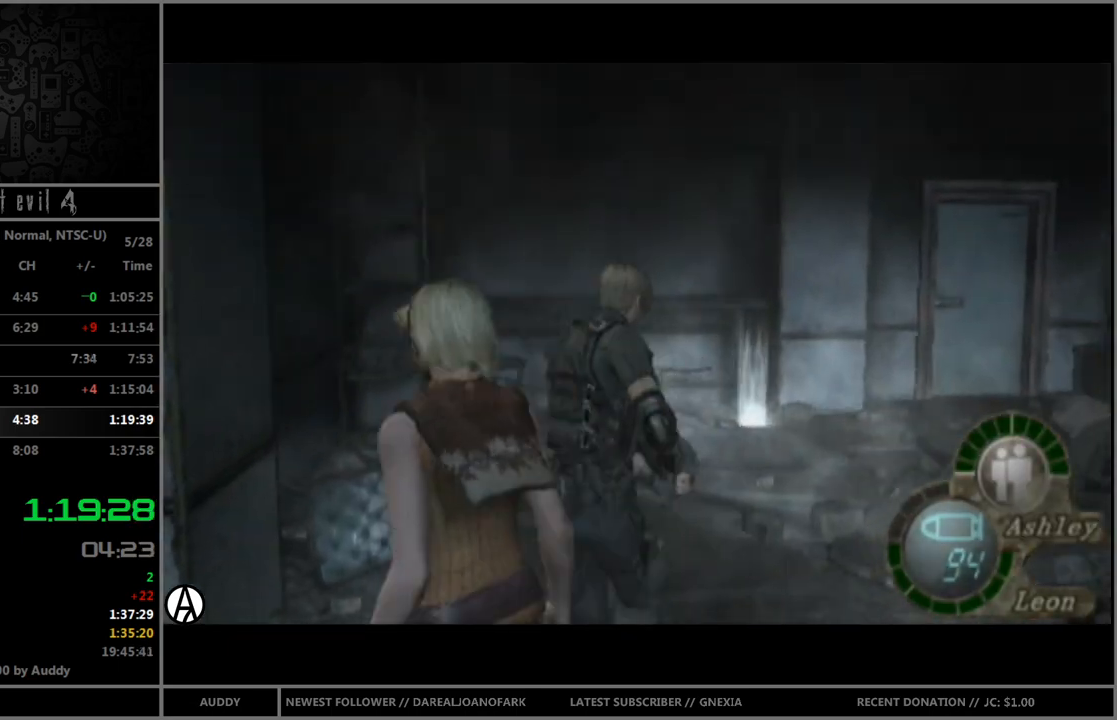
{"buttons": ["B"], "left_stick": "up", "right_stick": "center", "events": [[234, "left_stick", "up"], [367, "left_stick", "up-right"], [501, "left_stick", "up"]]}
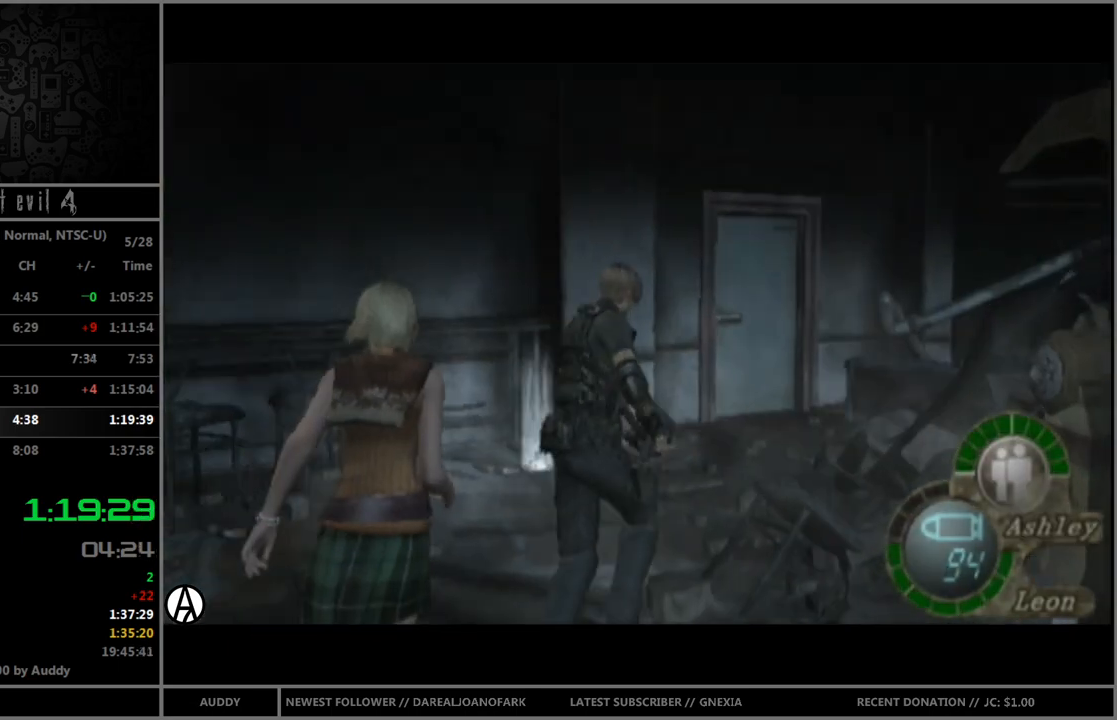
{"buttons": ["B"], "left_stick": "up", "right_stick": "center", "events": []}
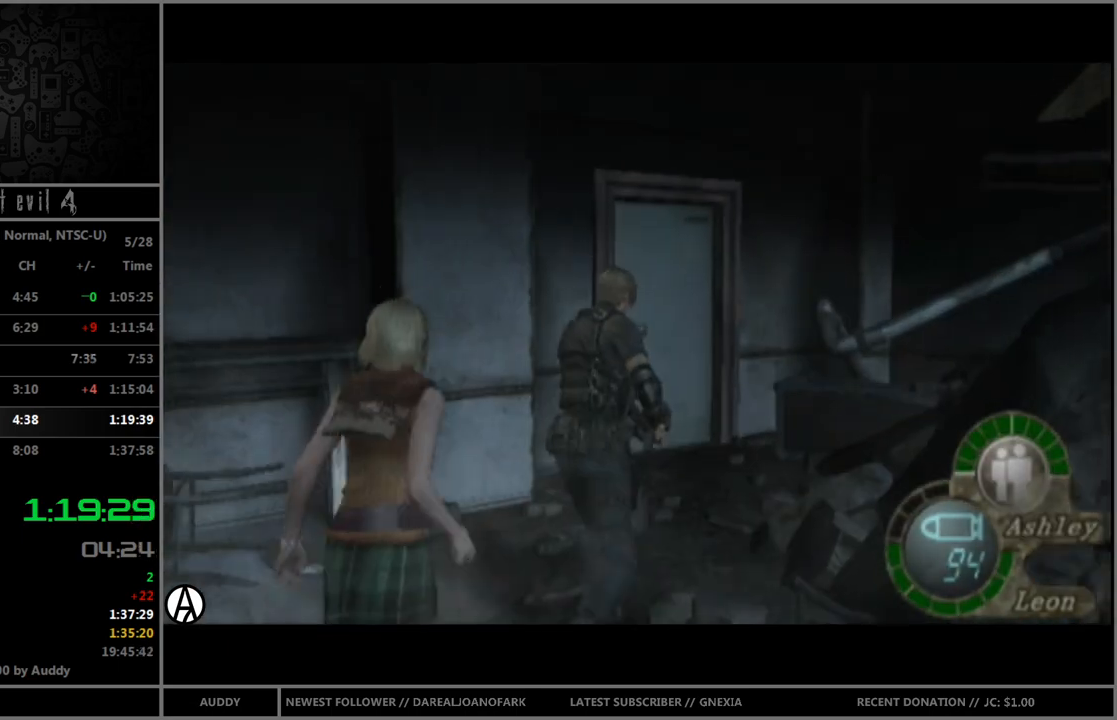
{"buttons": ["B"], "left_stick": "up-left", "right_stick": "center", "events": [[467, "left_stick", "up-left"]]}
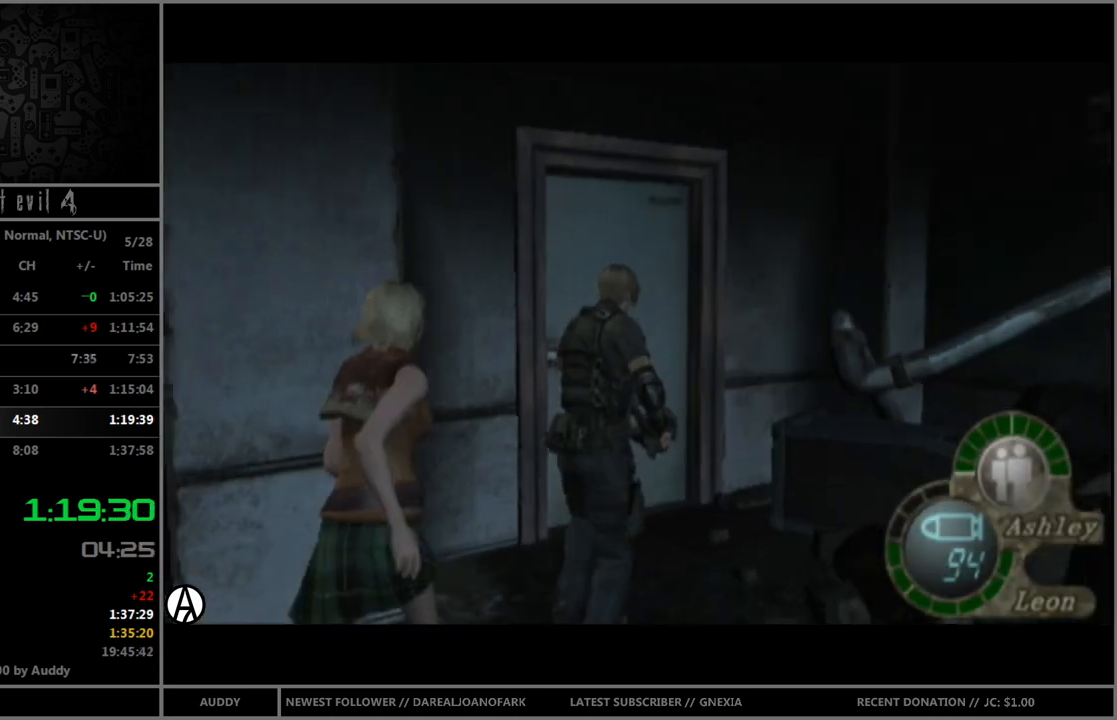
{"buttons": ["B"], "left_stick": "up", "right_stick": "center", "events": [[66, "A", "down"], [133, "A", "up"], [200, "A", "down"], [267, "A", "up"], [267, "left_stick", "up"], [333, "A", "down"], [367, "A", "up"], [434, "A", "down"], [500, "A", "up"]]}
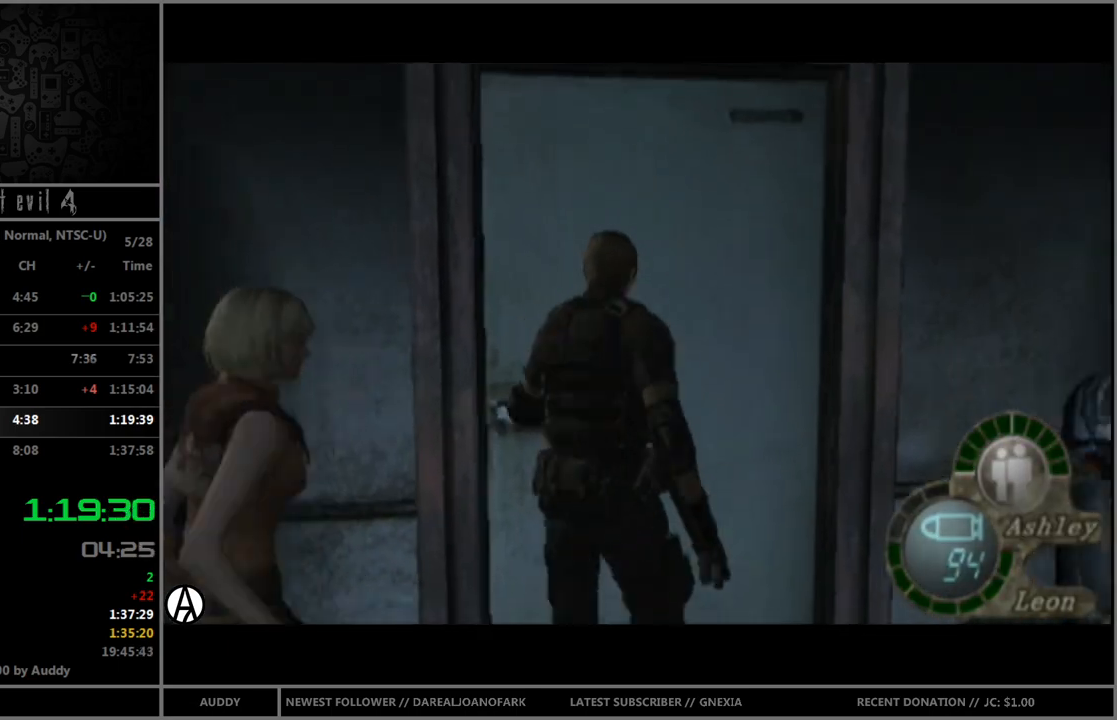
{"buttons": ["B"], "left_stick": "up", "right_stick": "center", "events": [[67, "A", "down"], [134, "A", "up"]]}
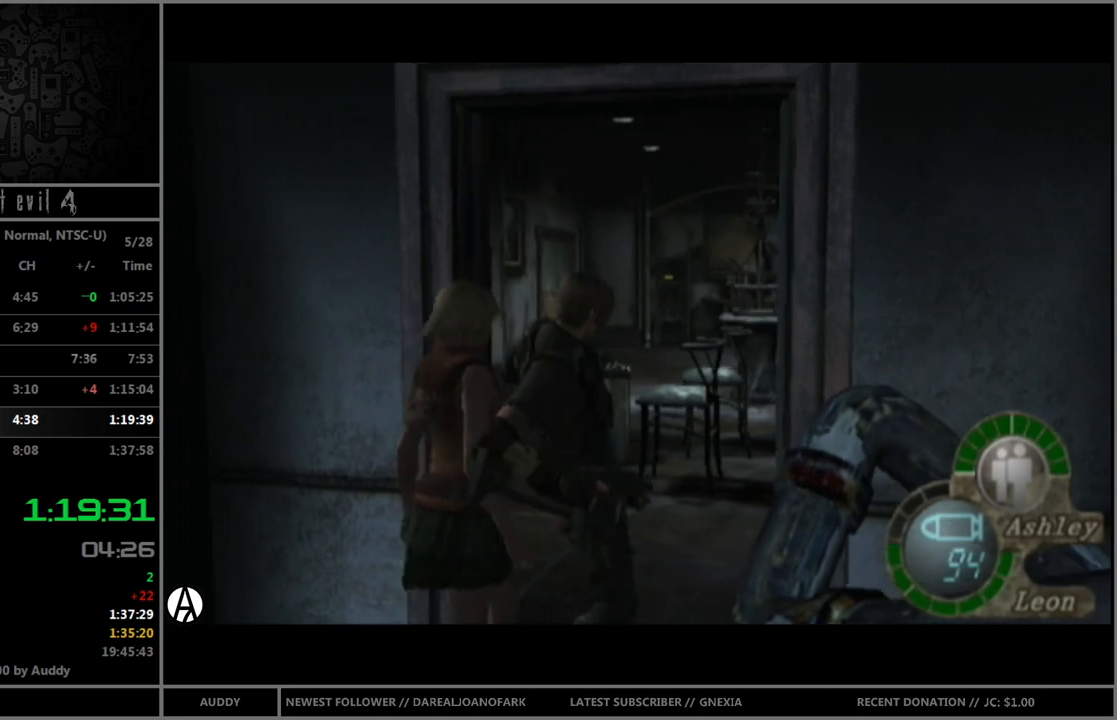
{"buttons": ["B"], "left_stick": "up", "right_stick": "center", "events": []}
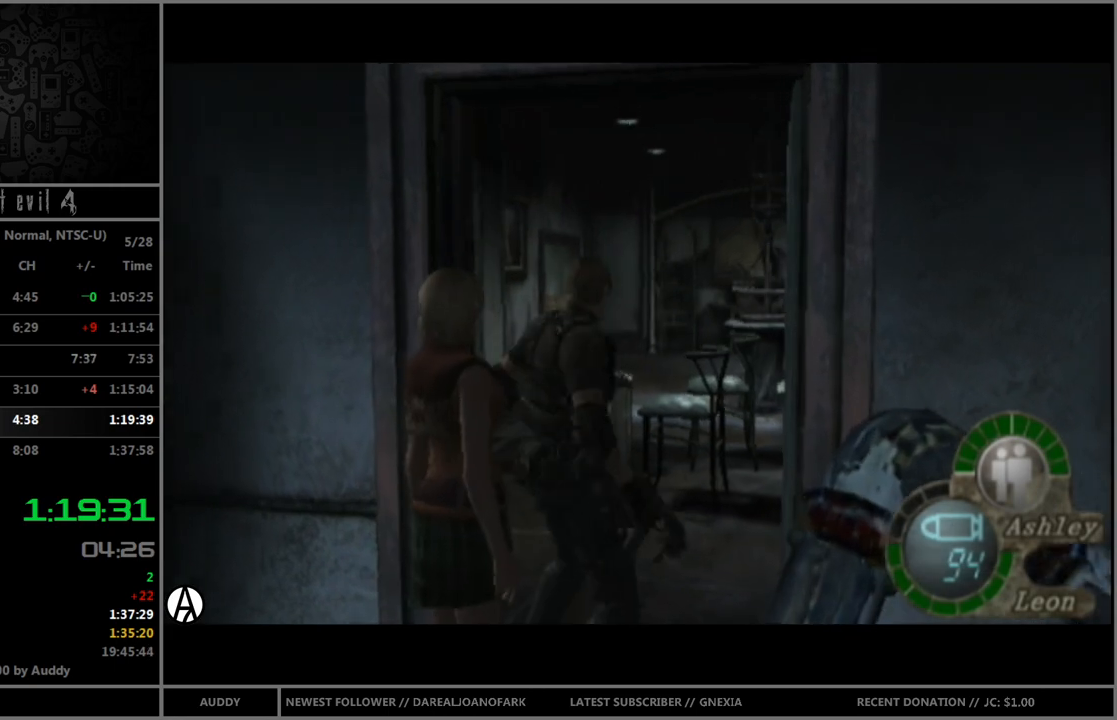
{"buttons": ["B"], "left_stick": "up", "right_stick": "center", "events": [[134, "left_stick", "up-left"], [501, "left_stick", "up"]]}
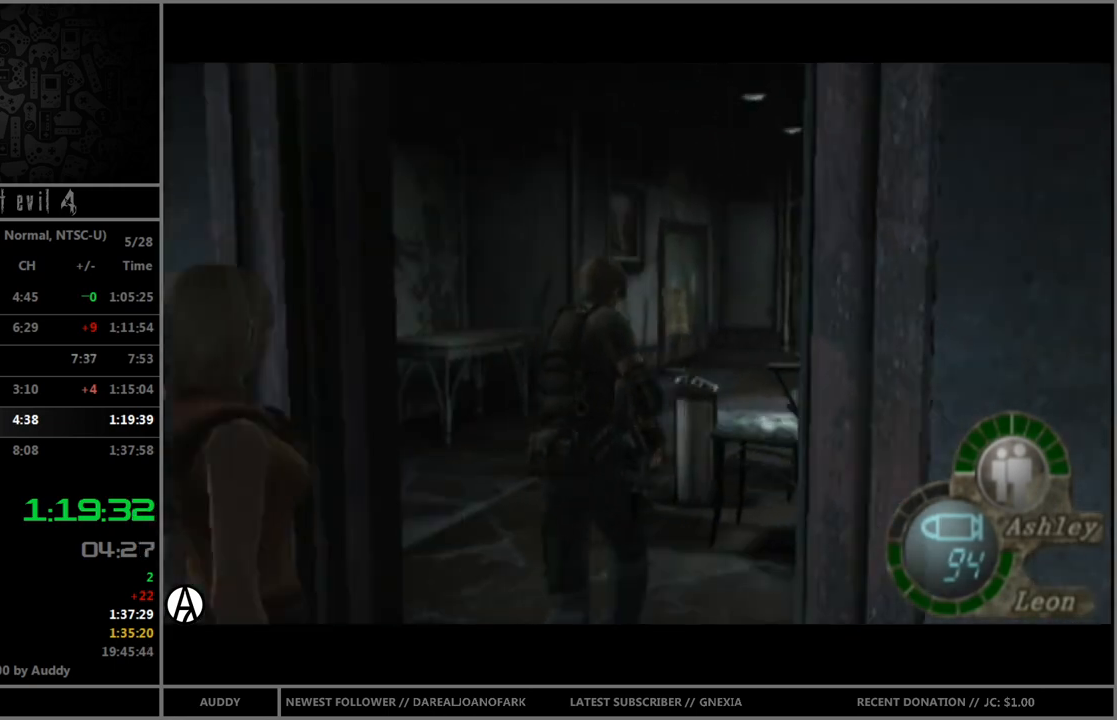
{"buttons": ["B"], "left_stick": "up-right", "right_stick": "center", "events": [[333, "left_stick", "up-right"]]}
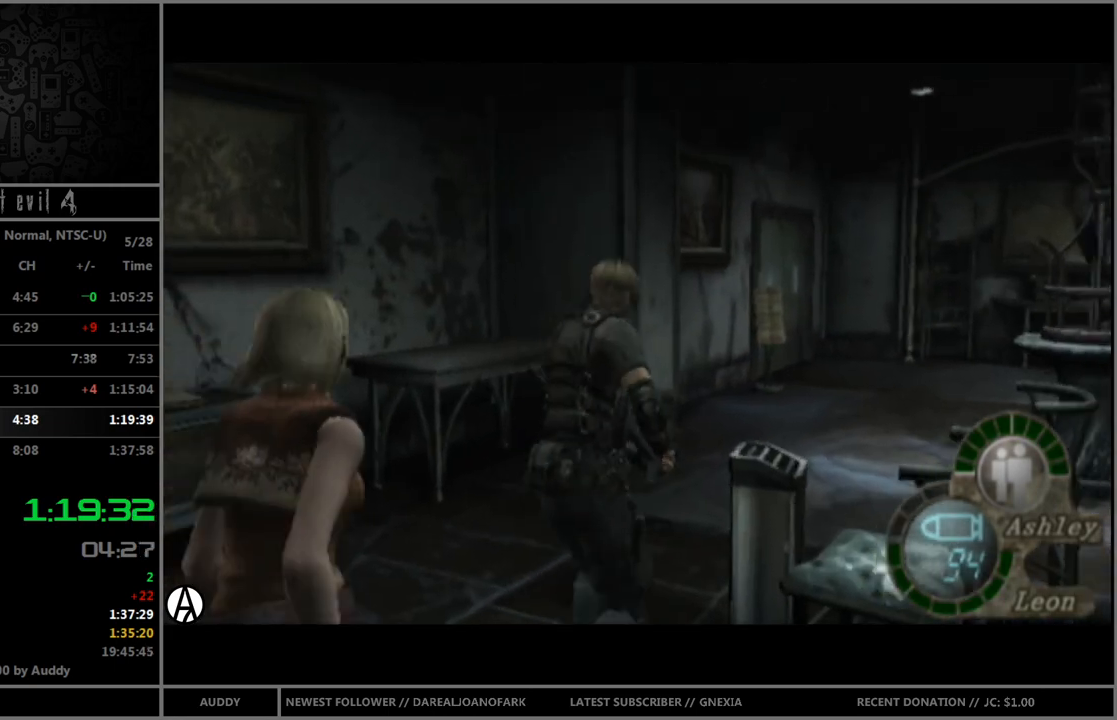
{"buttons": ["B"], "left_stick": "up", "right_stick": "center", "events": [[67, "left_stick", "up"]]}
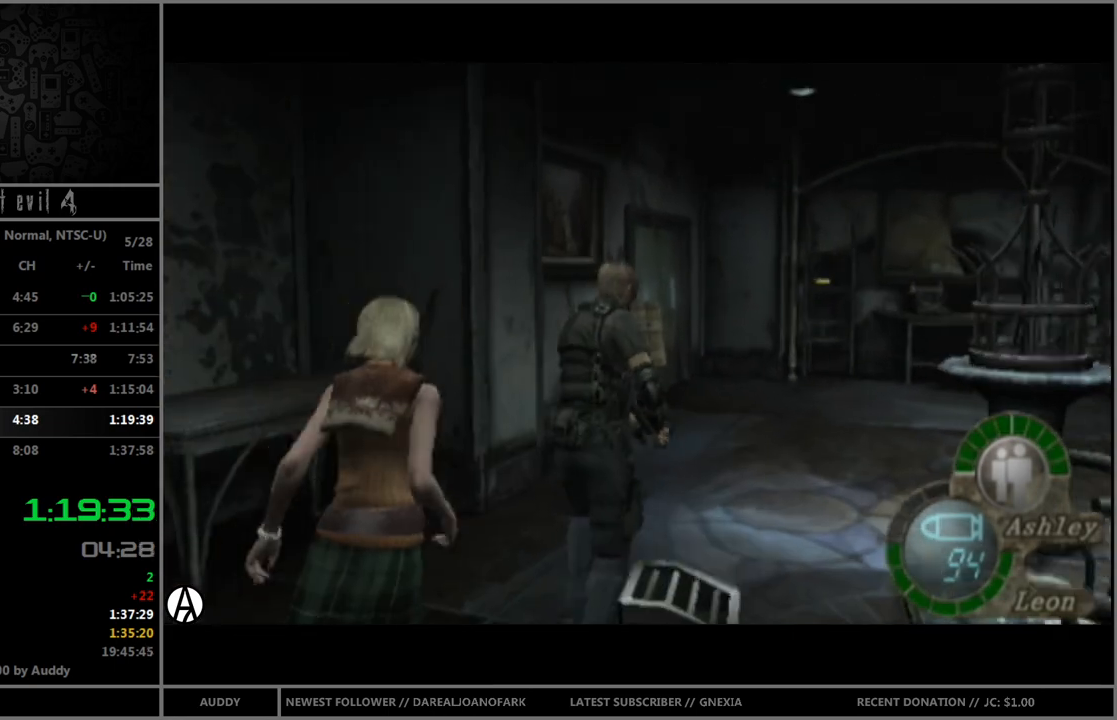
{"buttons": ["B"], "left_stick": "up", "right_stick": "center", "events": []}
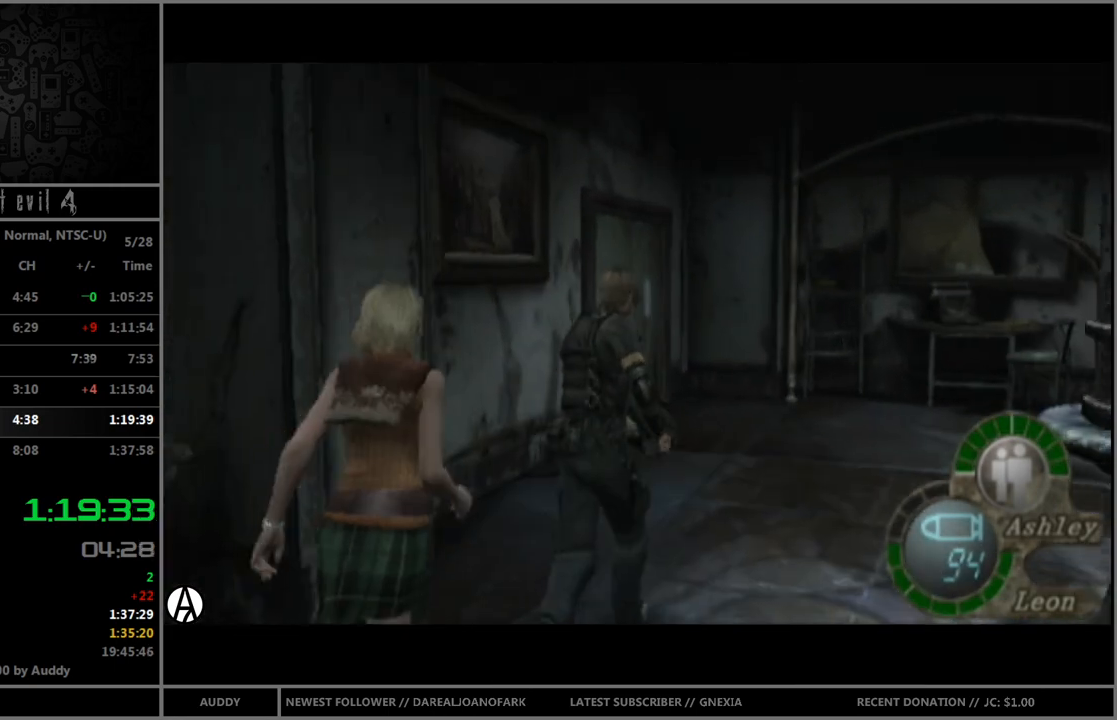
{"buttons": ["B"], "left_stick": "up", "right_stick": "center", "events": []}
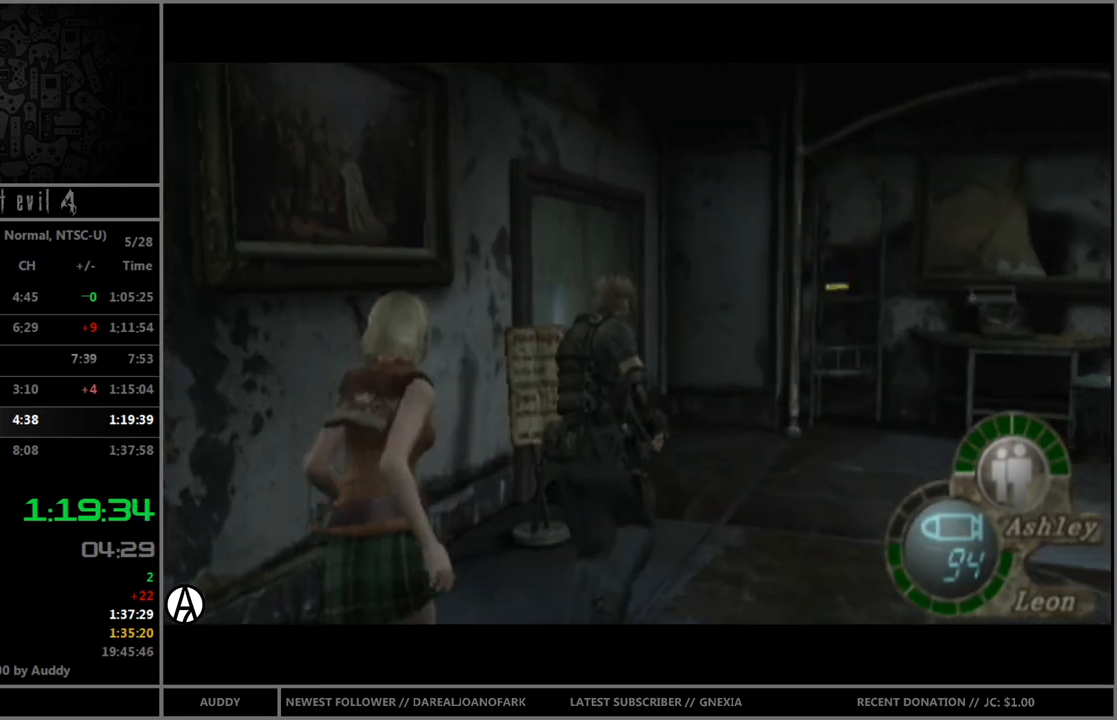
{"buttons": ["B"], "left_stick": "up-left", "right_stick": "center", "events": [[133, "left_stick", "up-left"], [267, "A", "down"], [300, "A", "up"], [400, "A", "down"], [434, "A", "up"]]}
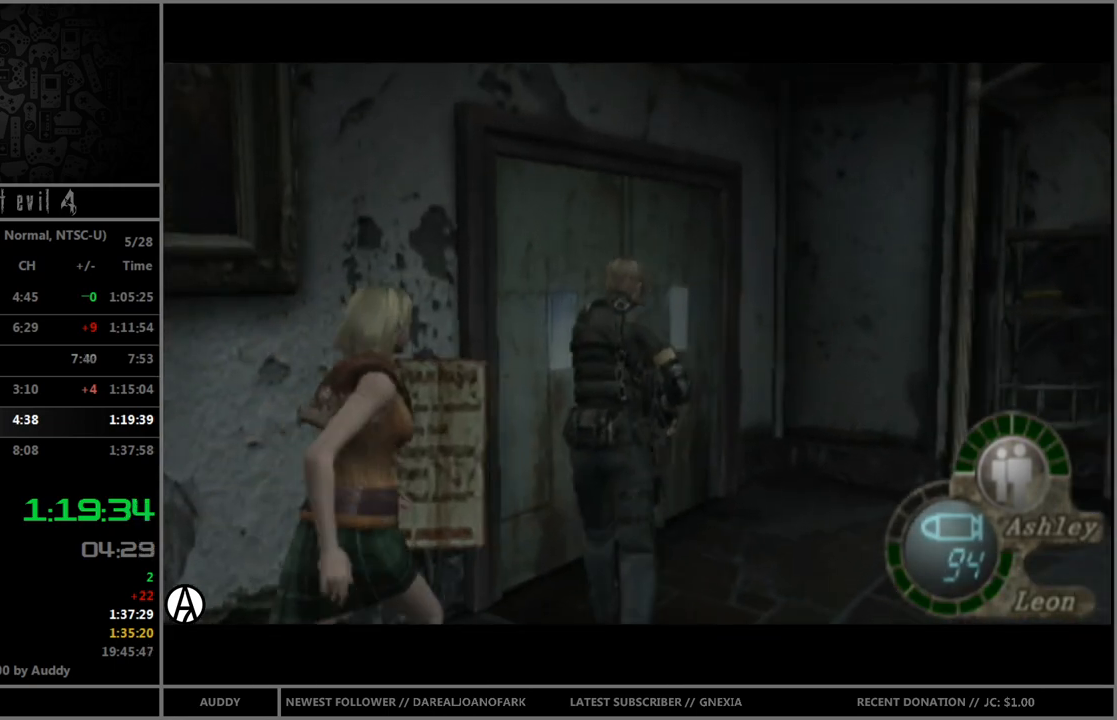
{"buttons": [], "left_stick": "center", "right_stick": "center", "events": [[34, "A", "down"], [67, "A", "up"], [134, "A", "down"], [167, "A", "up"], [200, "B", "up"], [200, "left_stick", "center"]]}
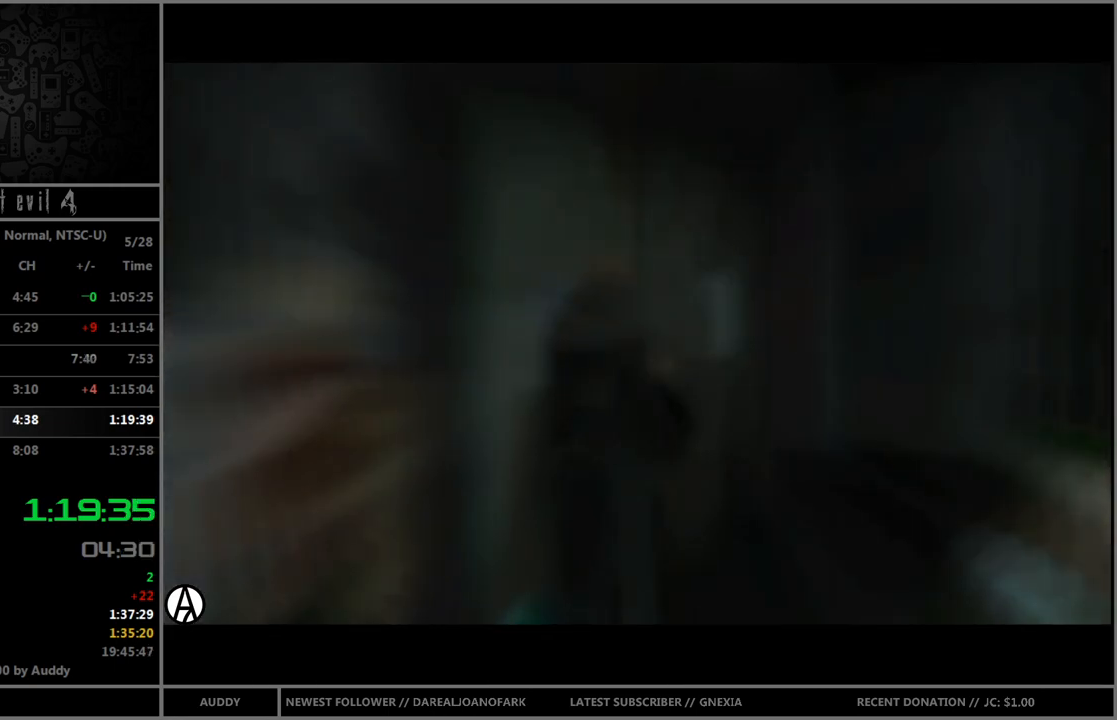
{"buttons": [], "left_stick": "center", "right_stick": "center", "events": []}
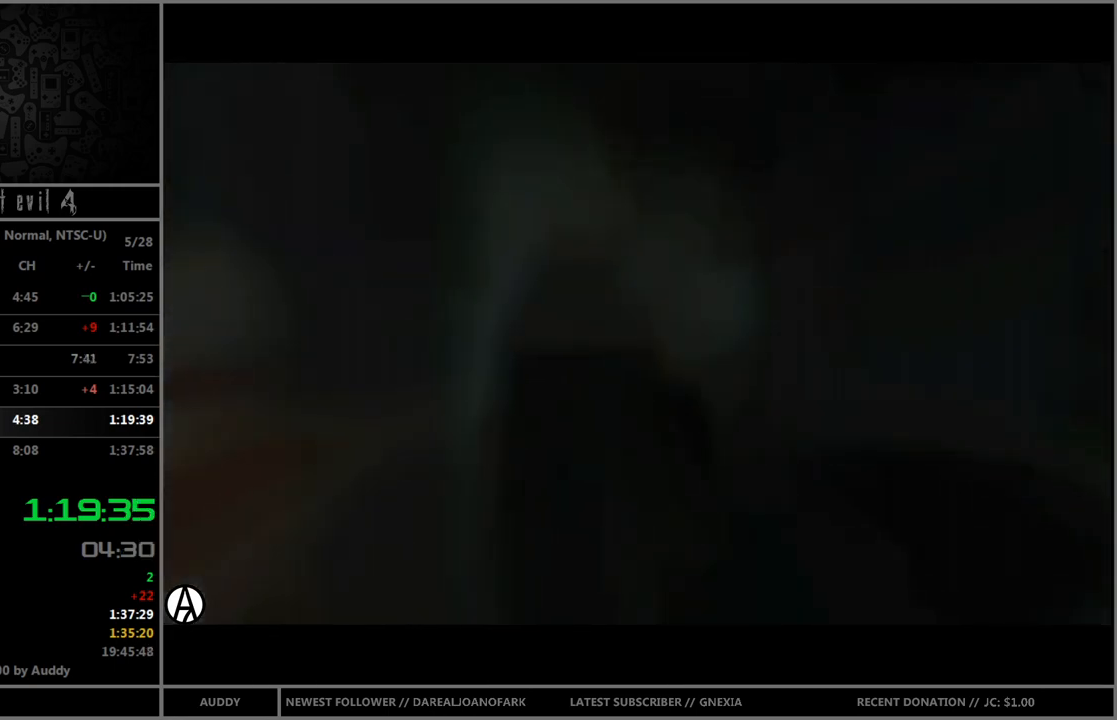
{"buttons": [], "left_stick": "center", "right_stick": "center", "events": []}
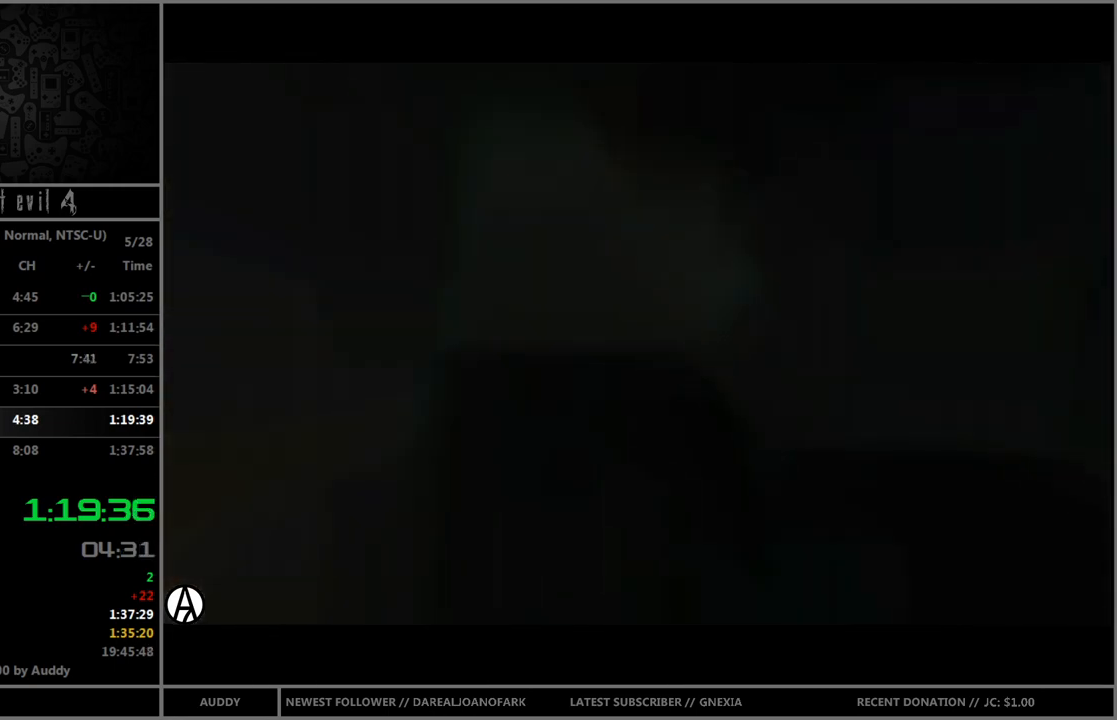
{"buttons": [], "left_stick": "center", "right_stick": "center", "events": []}
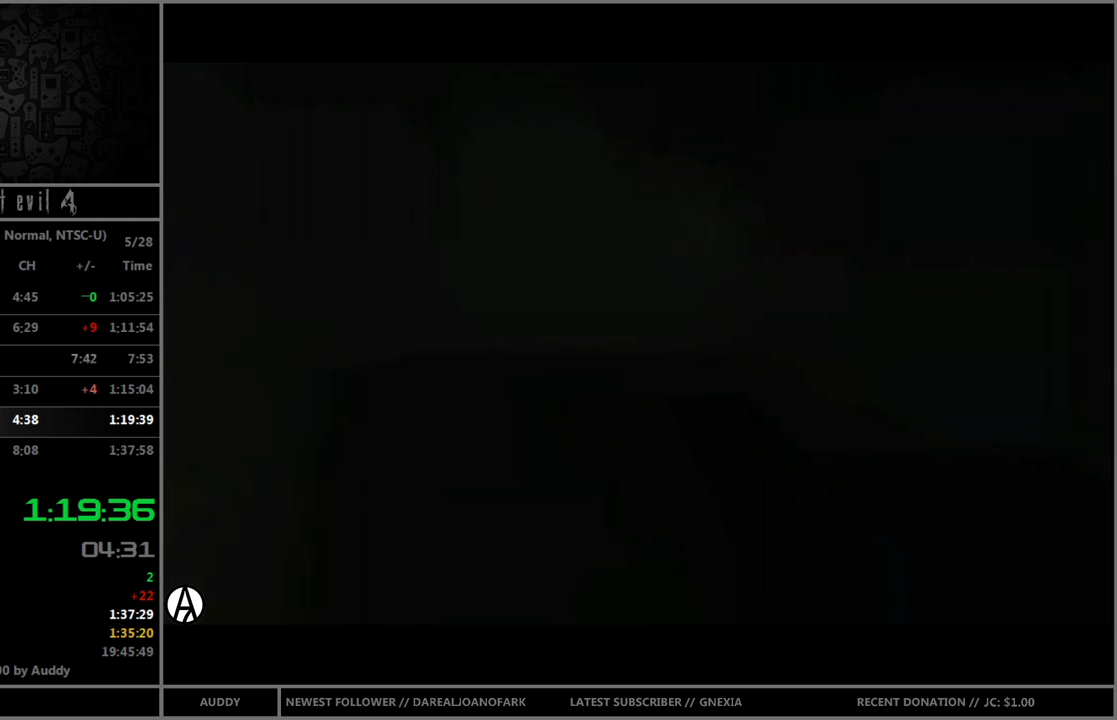
{"buttons": ["B"], "left_stick": "center", "right_stick": "center", "events": [[434, "B", "down"]]}
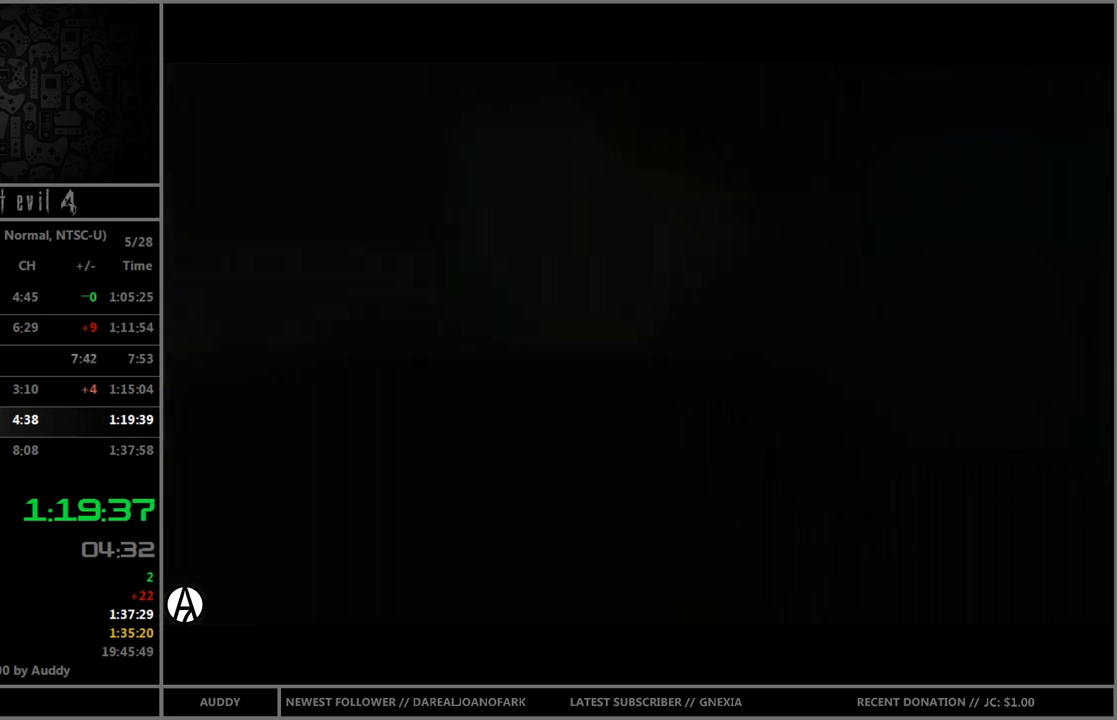
{"buttons": ["B"], "left_stick": "center", "right_stick": "center", "events": [[33, "B", "up"], [133, "B", "down"], [167, "B", "up"], [300, "B", "down"], [400, "B", "up"], [500, "B", "down"]]}
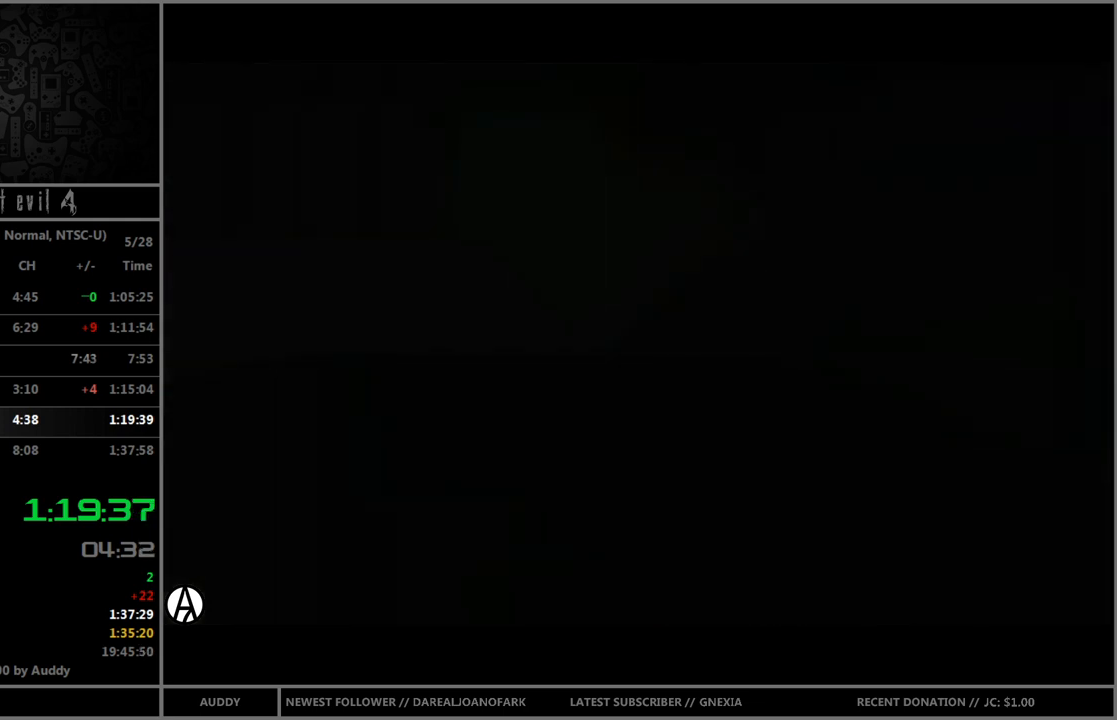
{"buttons": [], "left_stick": "center", "right_stick": "center", "events": [[100, "B", "up"], [134, "B", "down"], [234, "B", "up"], [334, "B", "down"], [401, "B", "up"]]}
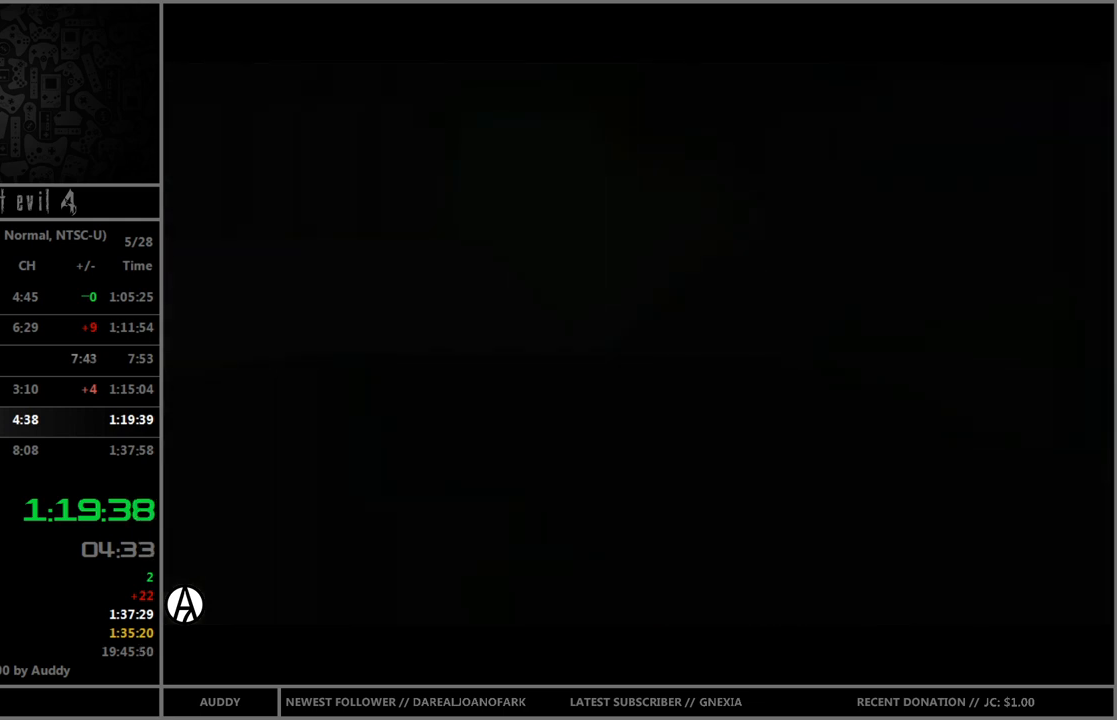
{"buttons": [], "left_stick": "center", "right_stick": "center", "events": [[33, "B", "down"], [100, "B", "up"], [167, "B", "down"], [233, "B", "up"], [333, "B", "down"], [434, "B", "up"]]}
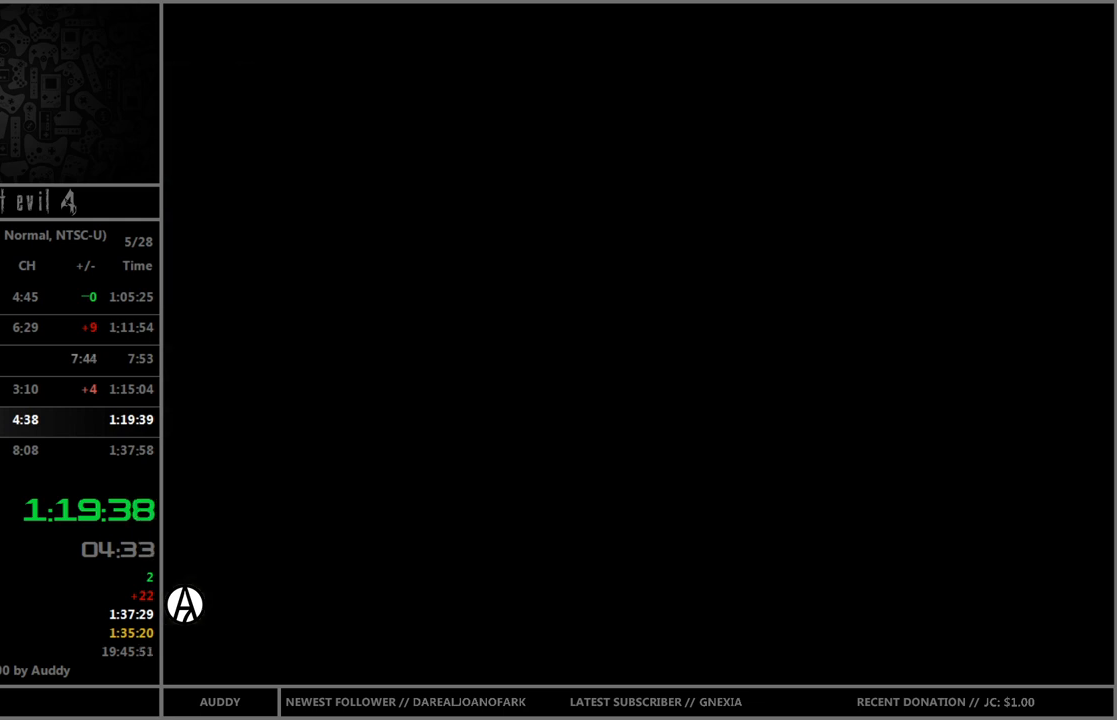
{"buttons": ["B"], "left_stick": "center", "right_stick": "center", "events": [[34, "B", "down"], [67, "B", "up"], [167, "B", "down"], [267, "B", "up"], [334, "B", "down"], [434, "B", "up"], [501, "B", "down"]]}
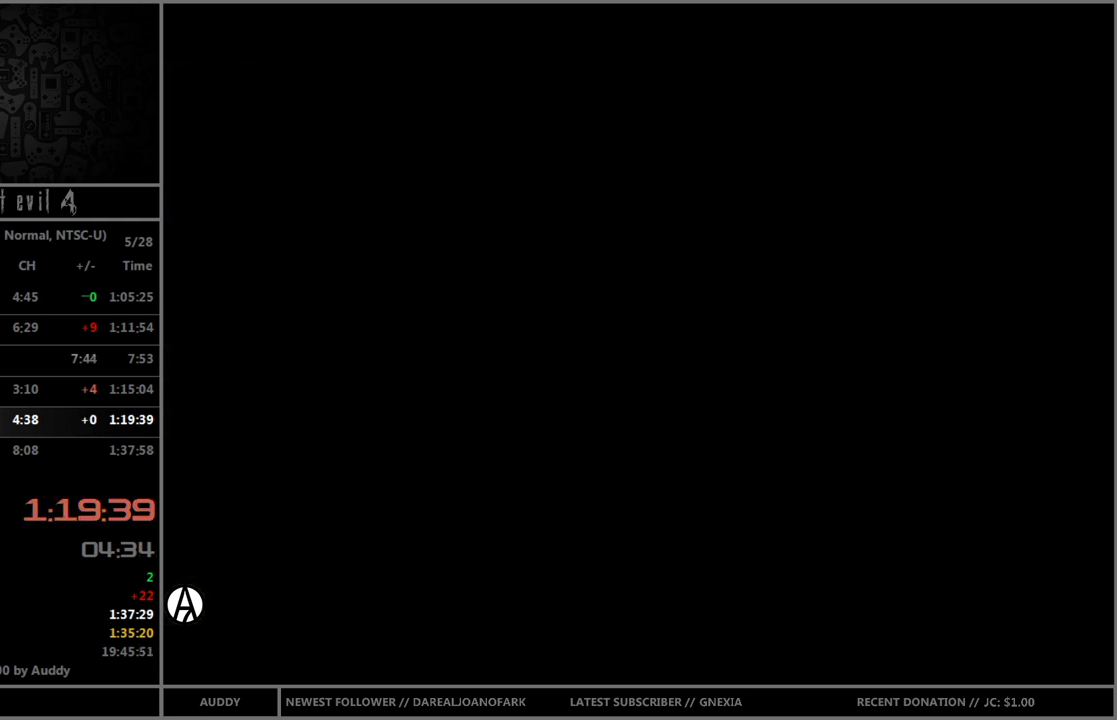
{"buttons": ["B"], "left_stick": "center", "right_stick": "center", "events": [[66, "B", "up"], [133, "B", "down"], [200, "B", "up"], [300, "B", "down"], [367, "B", "up"], [467, "B", "down"]]}